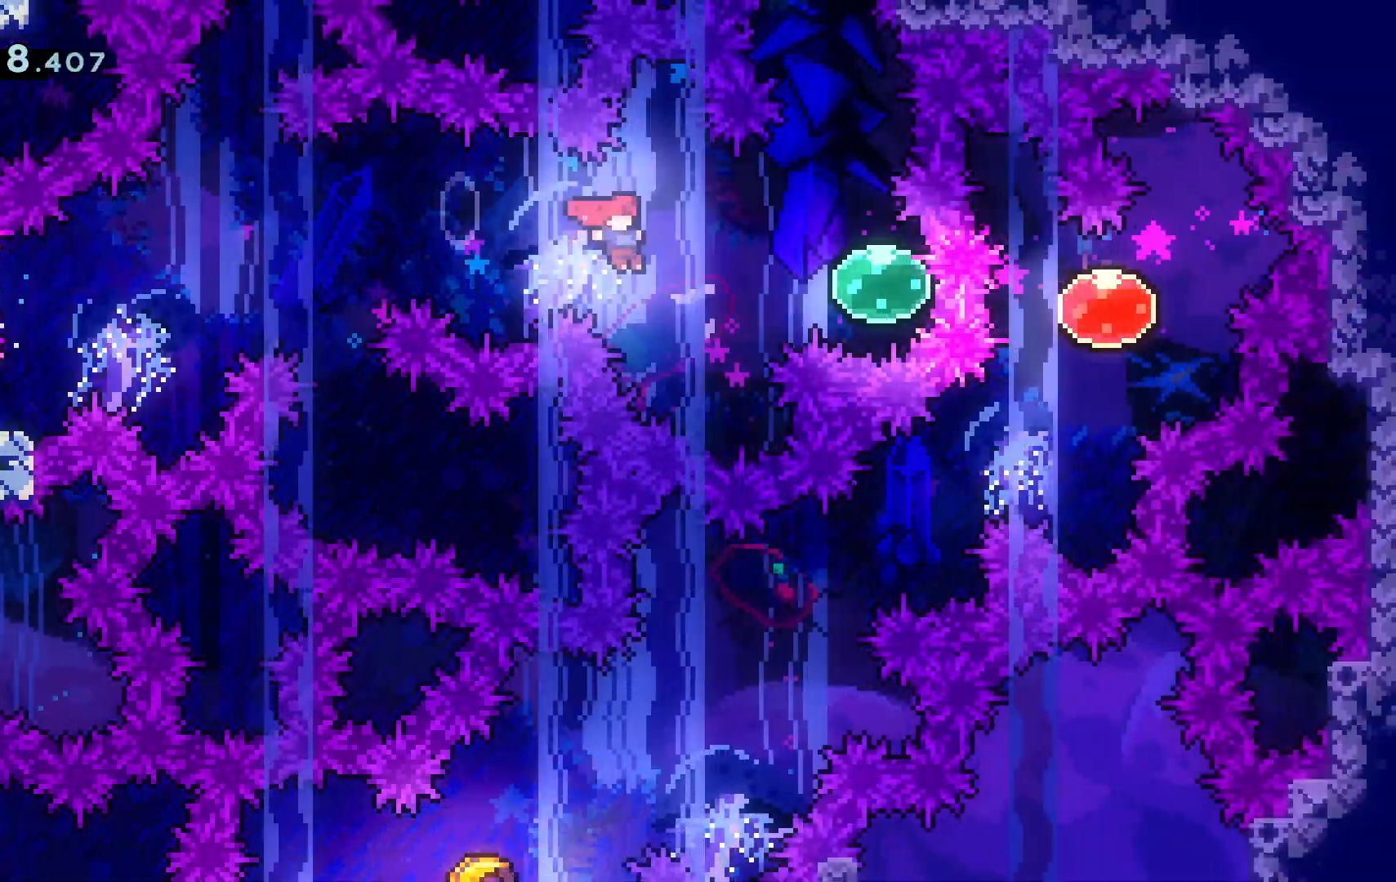
Gameplay with keyboard; each line is a JSON object with the keys held at the frame after it. "events" lists presses ("down") and releases ("up") of "a", "c", "d", "dash", "demo", "escape", "grab", "j", "s", "space", "tab", "w" and "x" between this image and that frame as [ms after this image, input, new state], when the widget could be followed in between. No other keys are recorded. Mouse input is not recorded. Key names are as the overlay labels them; some are game actions (e.g. jump) rather than physical keys.
{"keys": ["d", "demo"], "events": [[34, "space", "up"], [84, "dash", "down"], [234, "dash", "up"], [368, "demo", "down"]]}
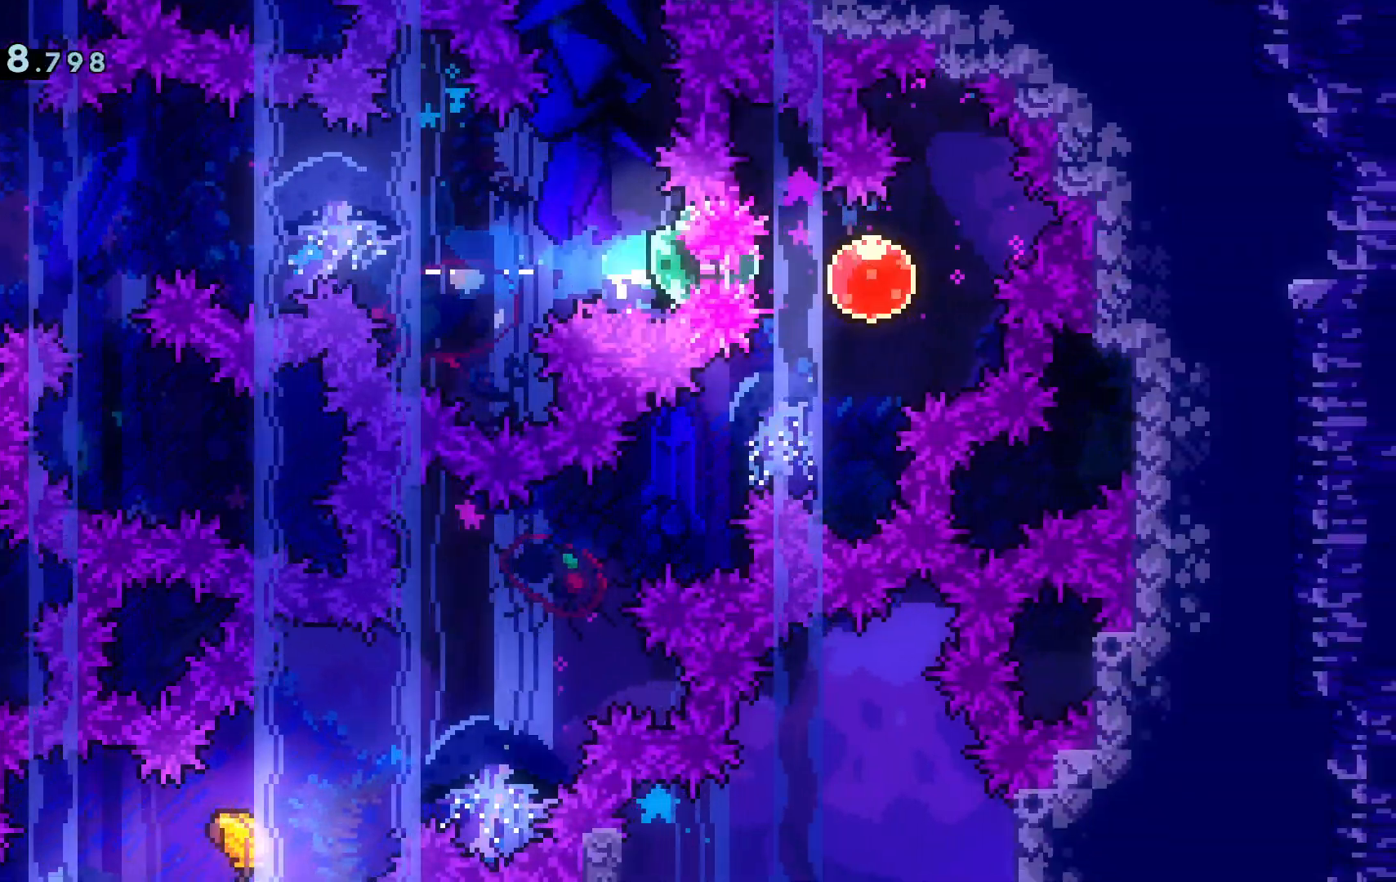
{"keys": ["a", "s"], "events": [[17, "demo", "up"], [100, "s", "down"], [150, "a", "down"], [150, "d", "up"], [150, "demo", "down"], [250, "demo", "up"]]}
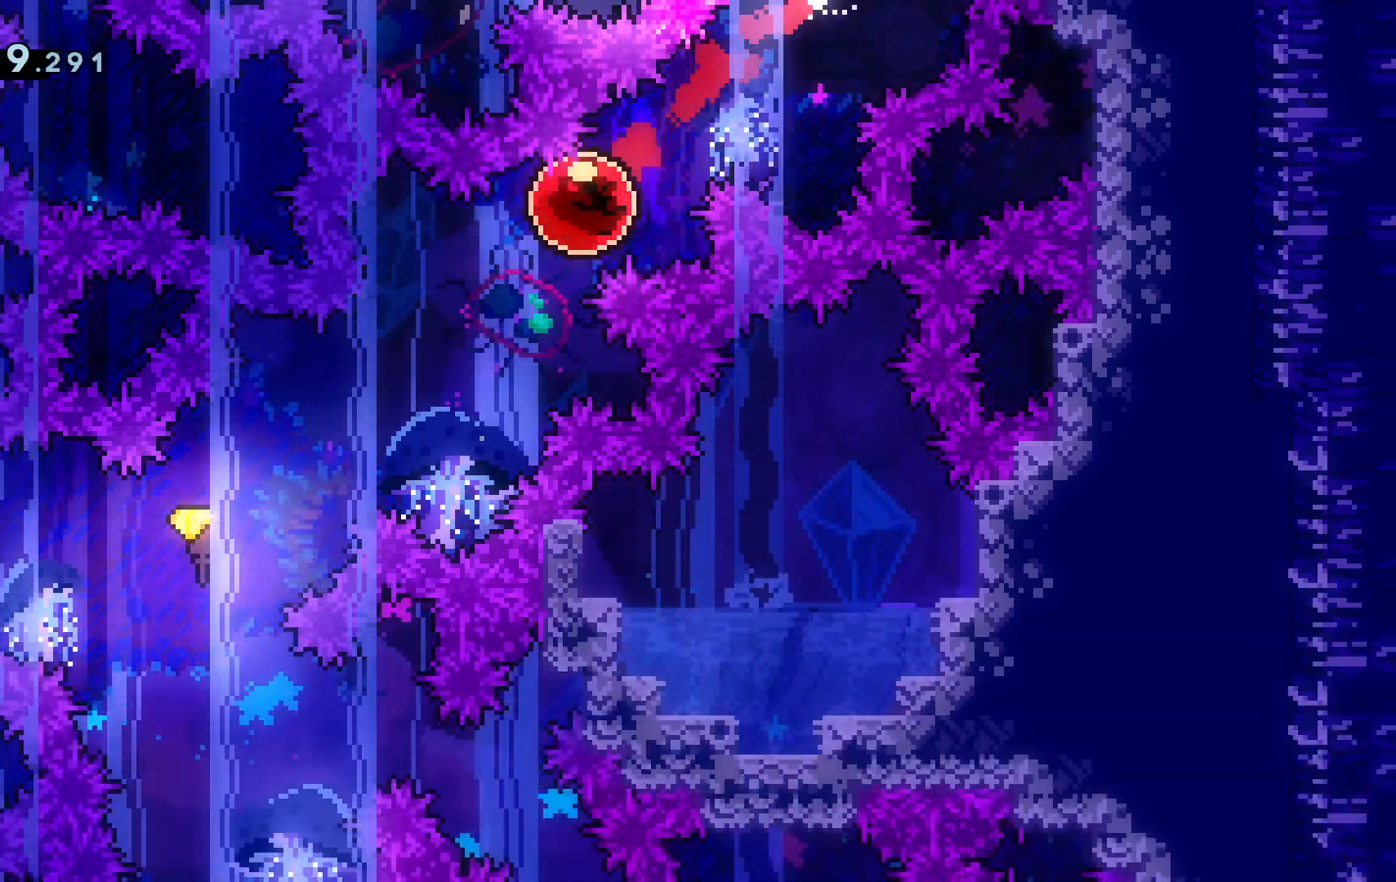
{"keys": ["s"], "events": [[351, "a", "up"]]}
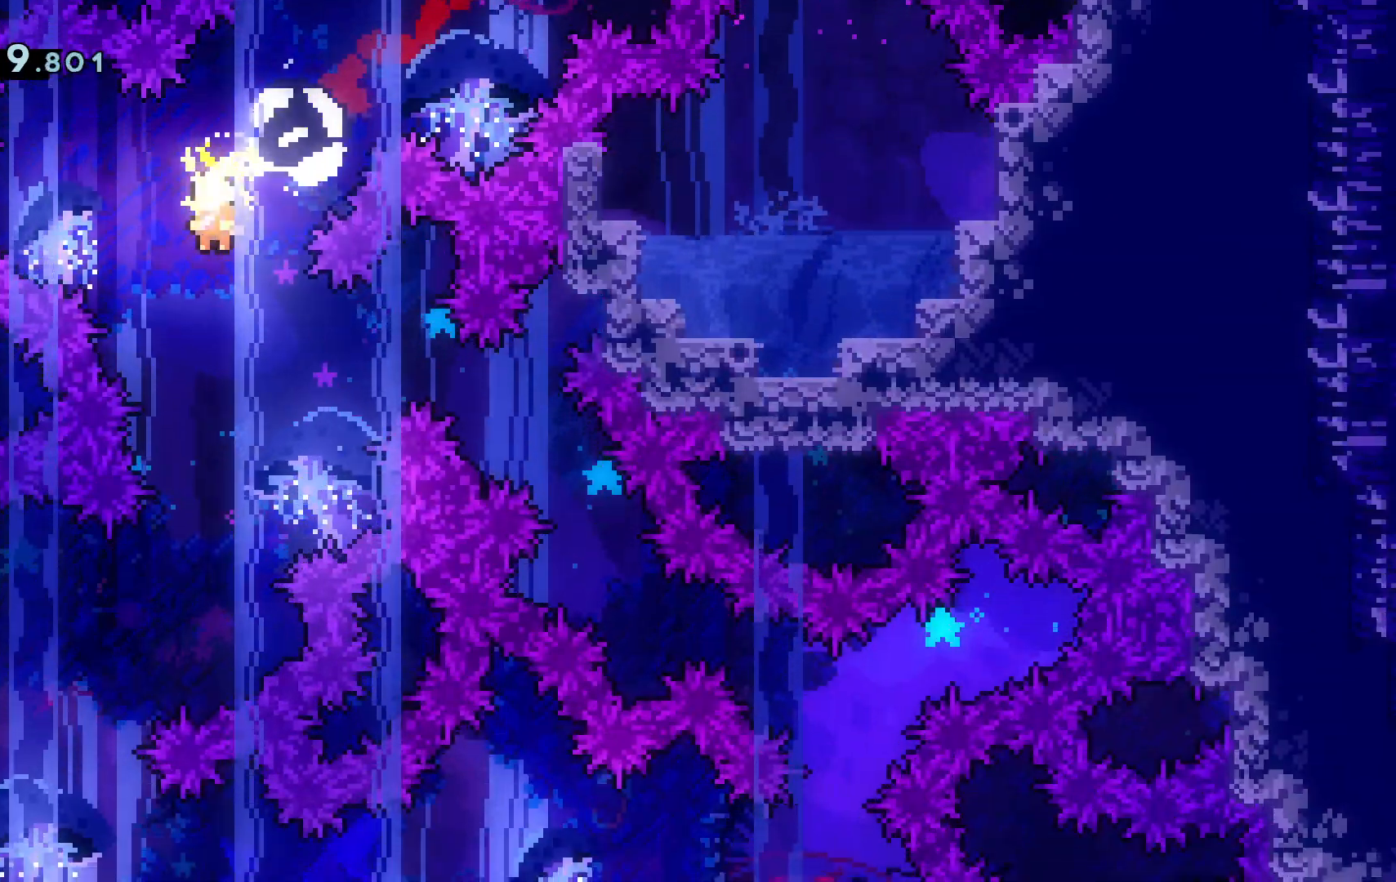
{"keys": ["s"], "events": []}
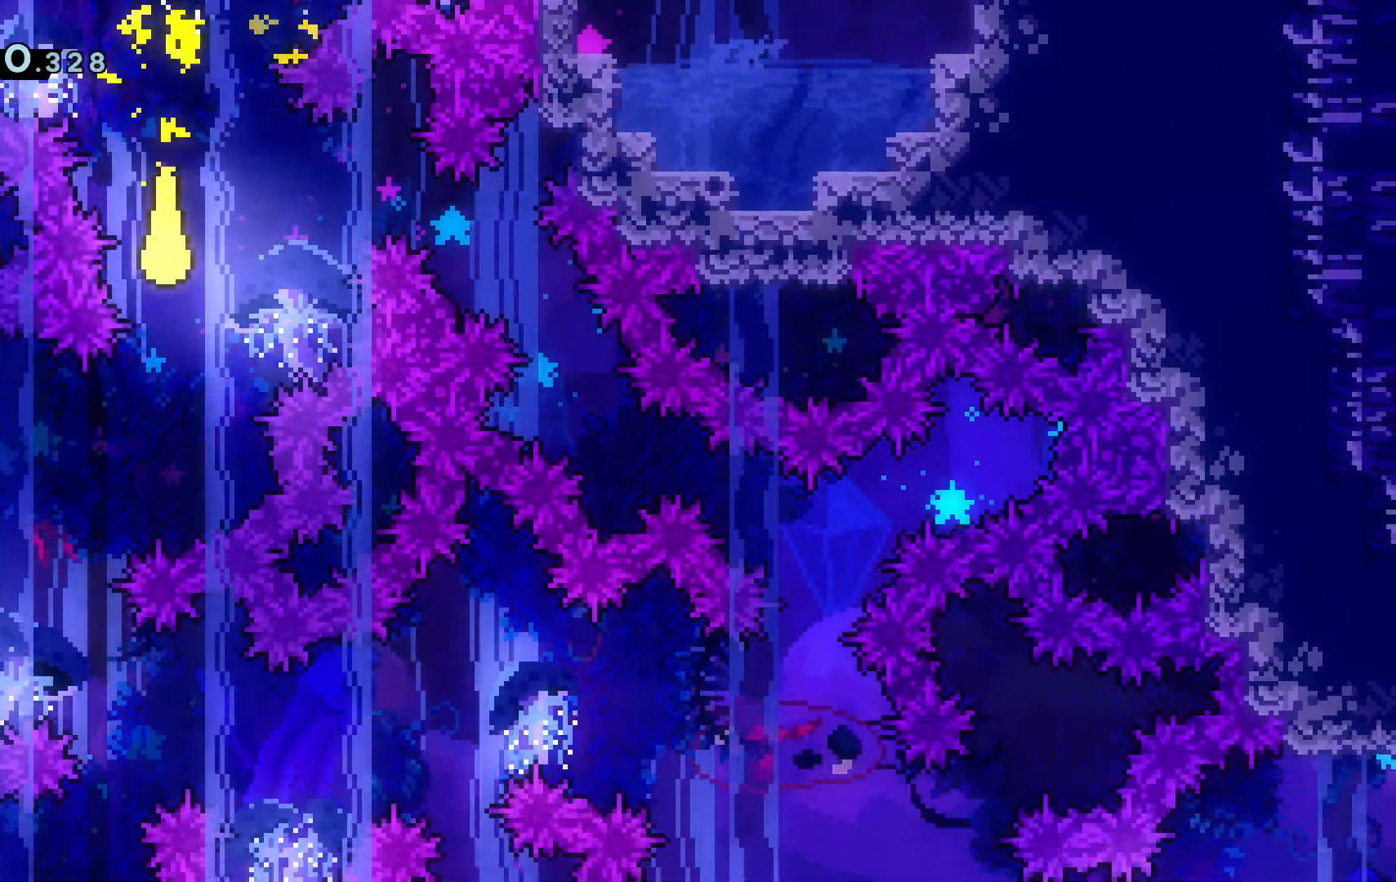
{"keys": ["d", "s"], "events": [[151, "a", "down"], [284, "a", "up"], [334, "d", "down"]]}
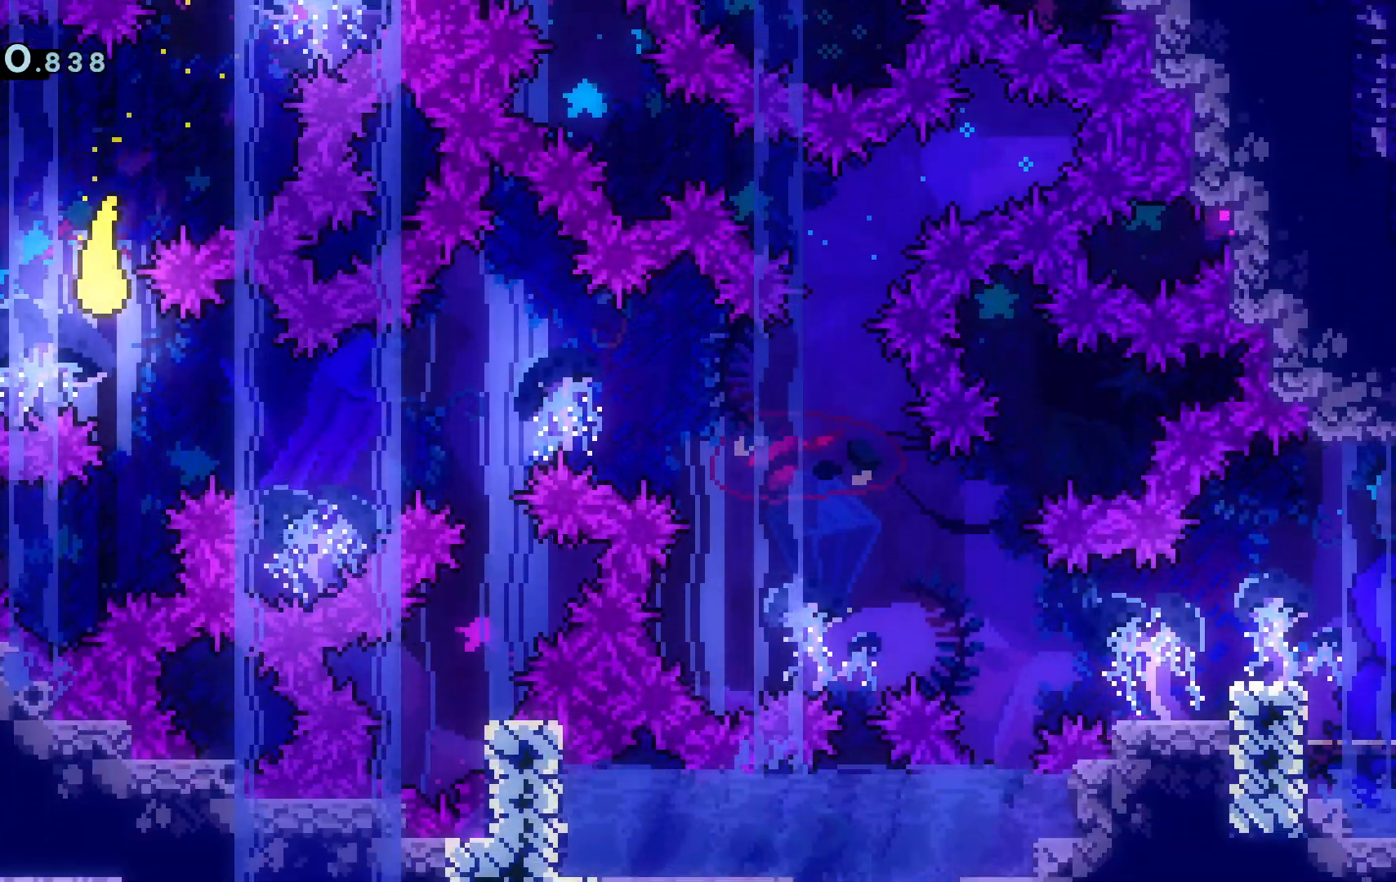
{"keys": ["d"], "events": [[117, "s", "up"]]}
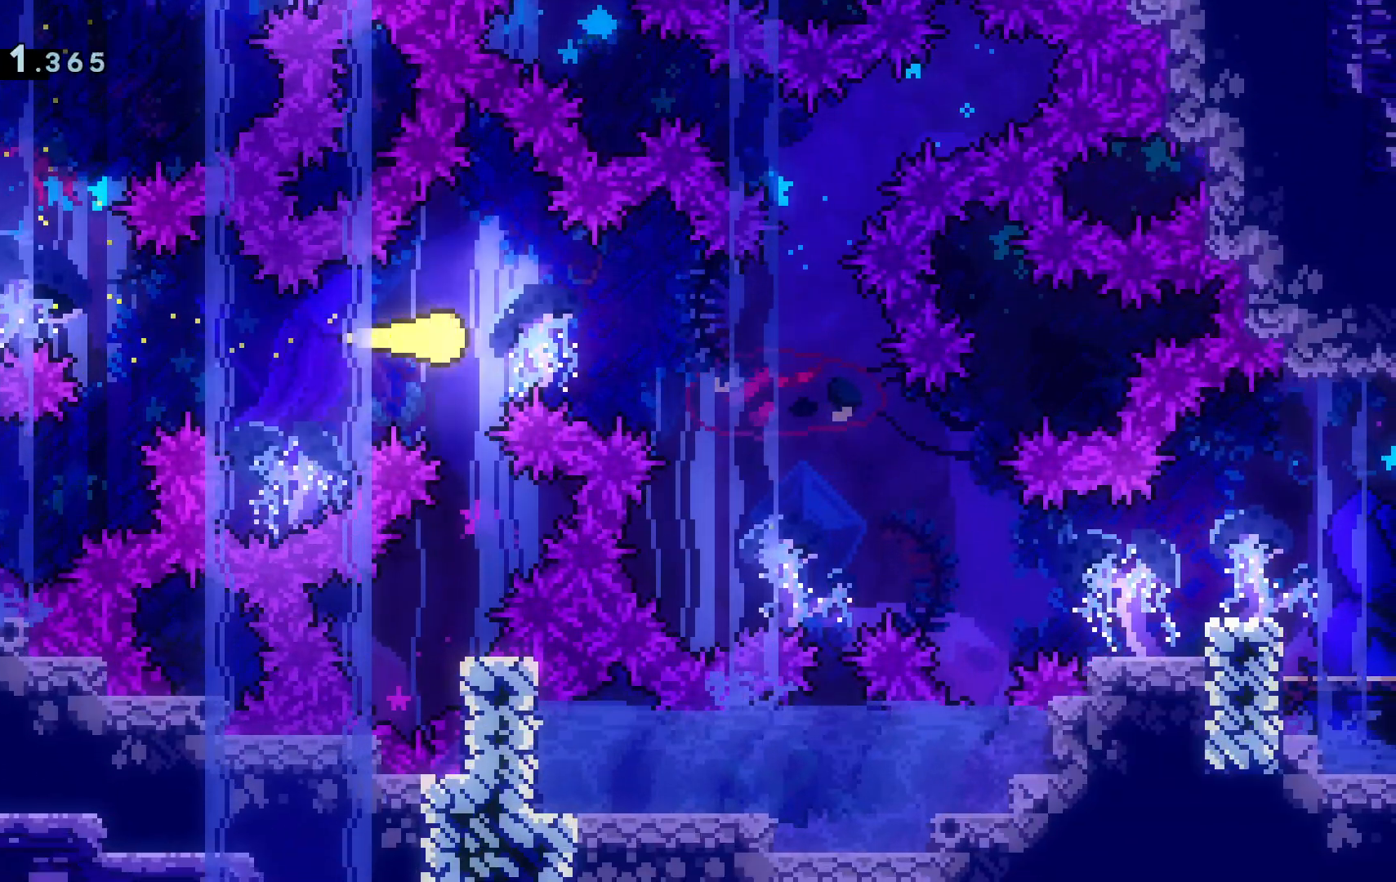
{"keys": ["d", "s"], "events": [[234, "s", "down"]]}
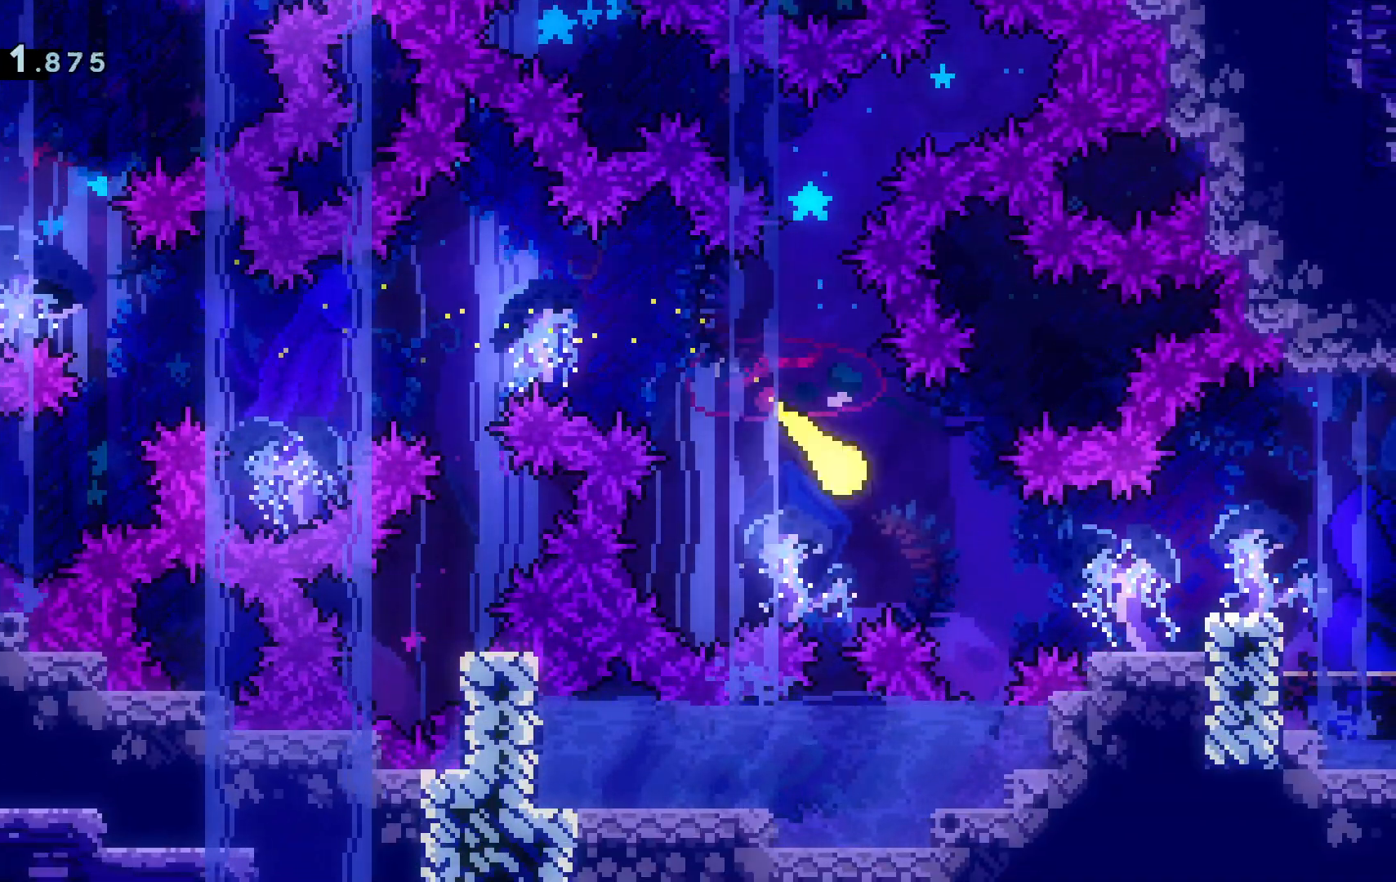
{"keys": ["d"], "events": [[50, "s", "up"], [200, "demo", "down"], [384, "demo", "up"]]}
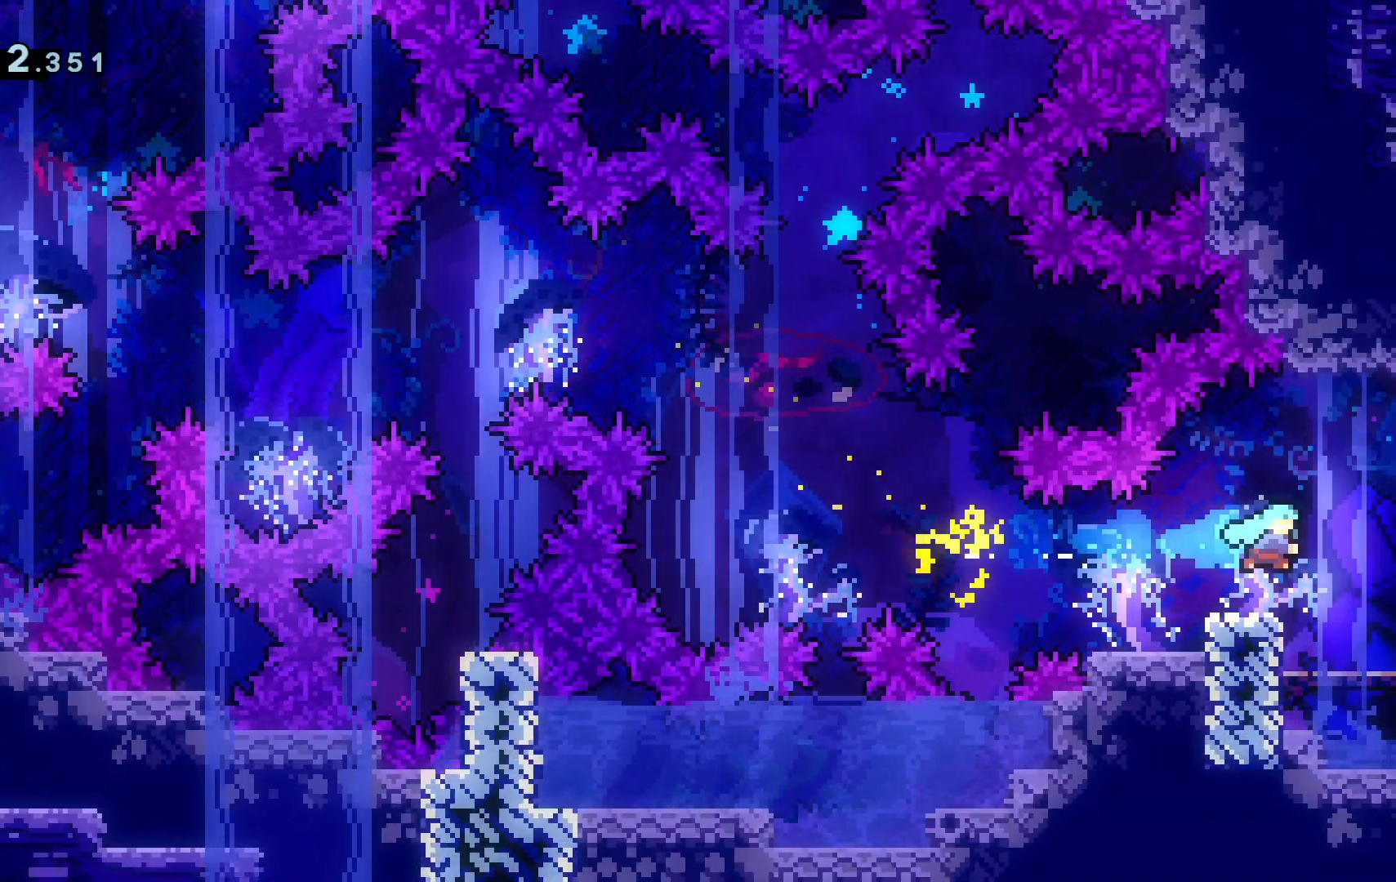
{"keys": ["d"], "events": []}
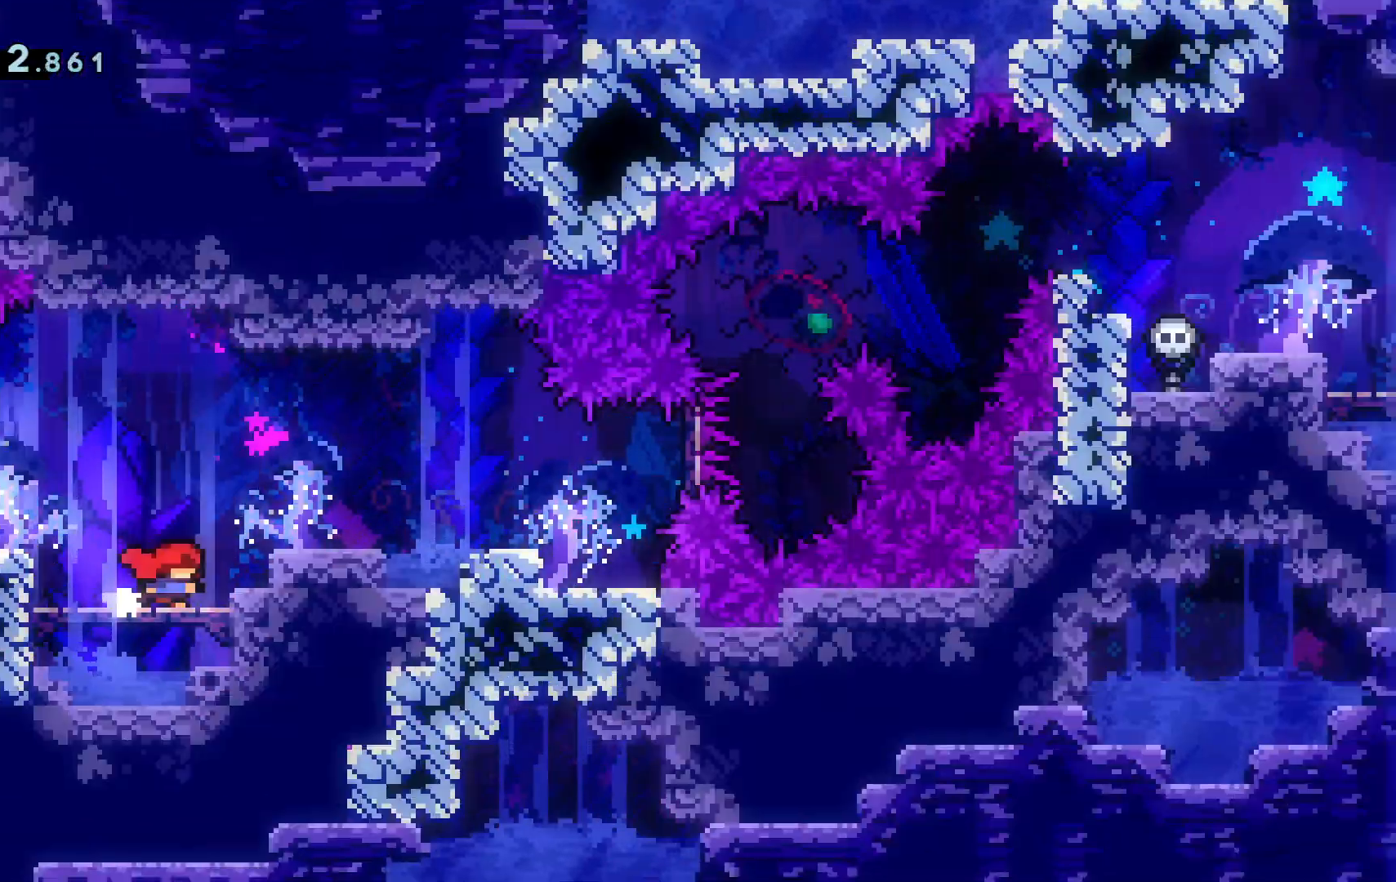
{"keys": ["d"], "events": [[417, "space", "down"], [467, "space", "up"]]}
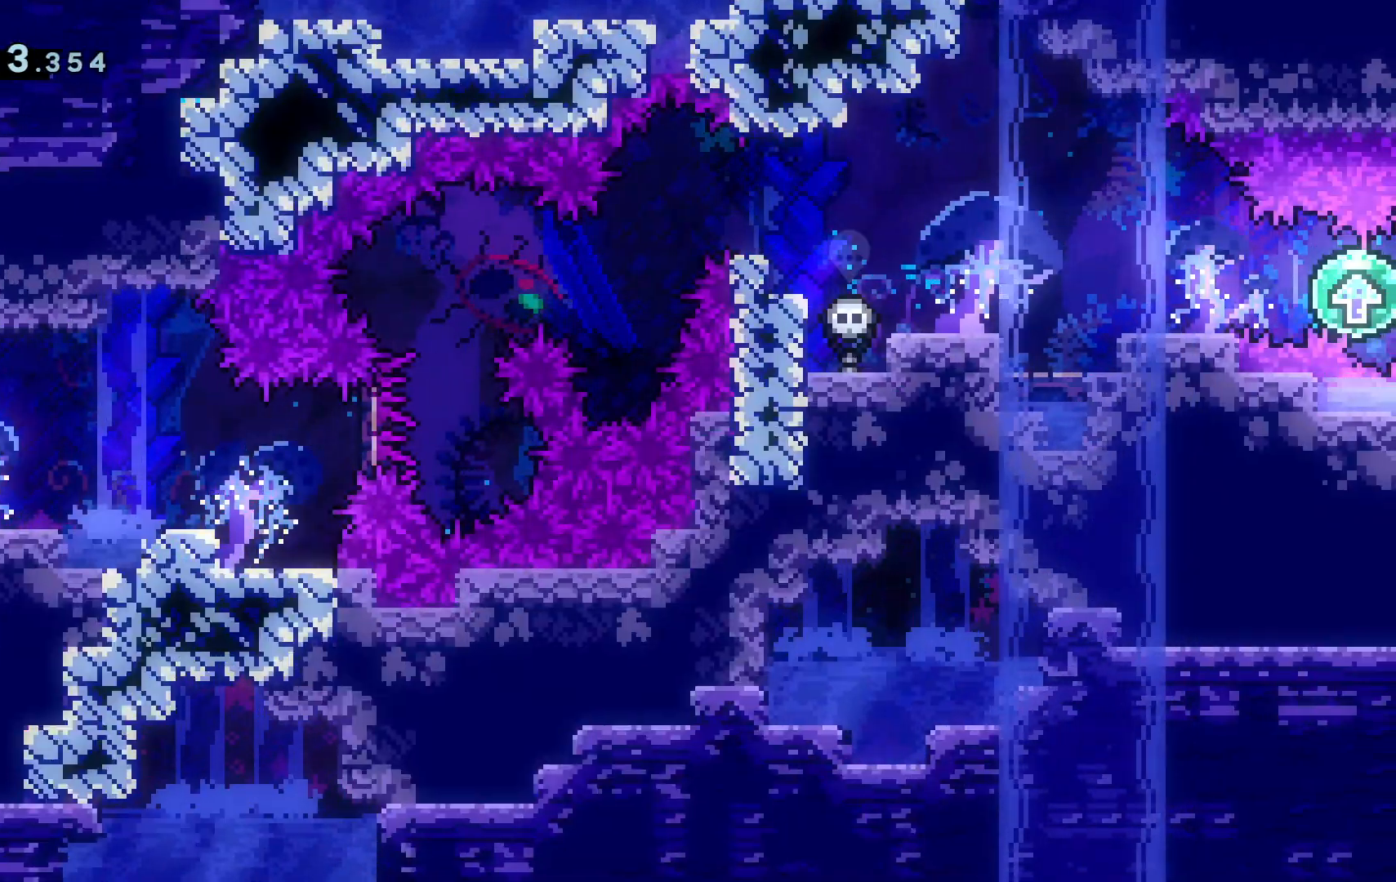
{"keys": [], "events": [[151, "s", "down"], [251, "d", "up"], [251, "s", "up"], [284, "s", "down"], [384, "s", "up"], [434, "s", "down"], [484, "s", "up"]]}
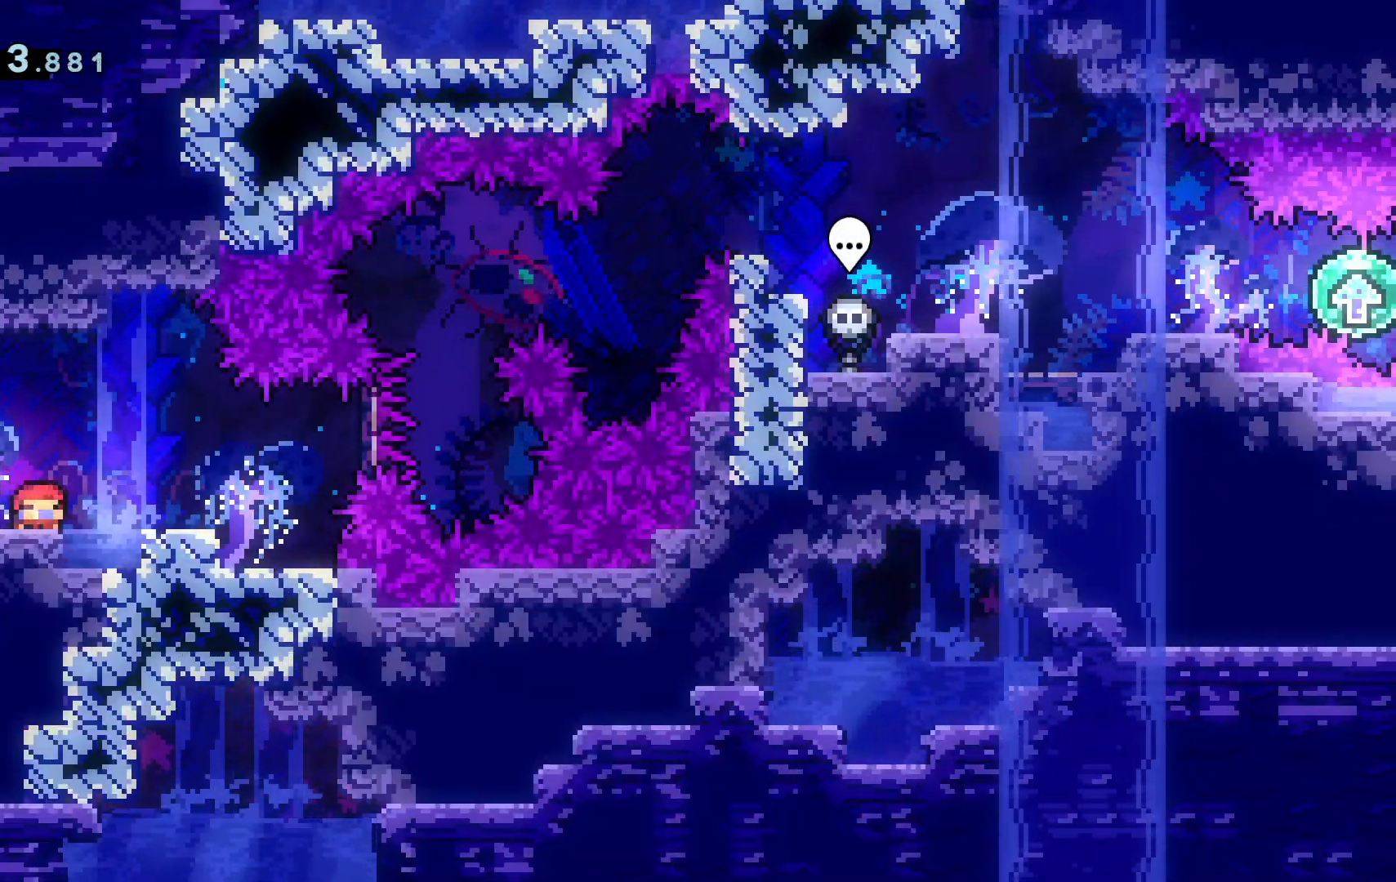
{"keys": ["d"], "events": [[67, "s", "down"], [117, "s", "up"], [167, "s", "down"], [350, "s", "up"], [450, "d", "down"]]}
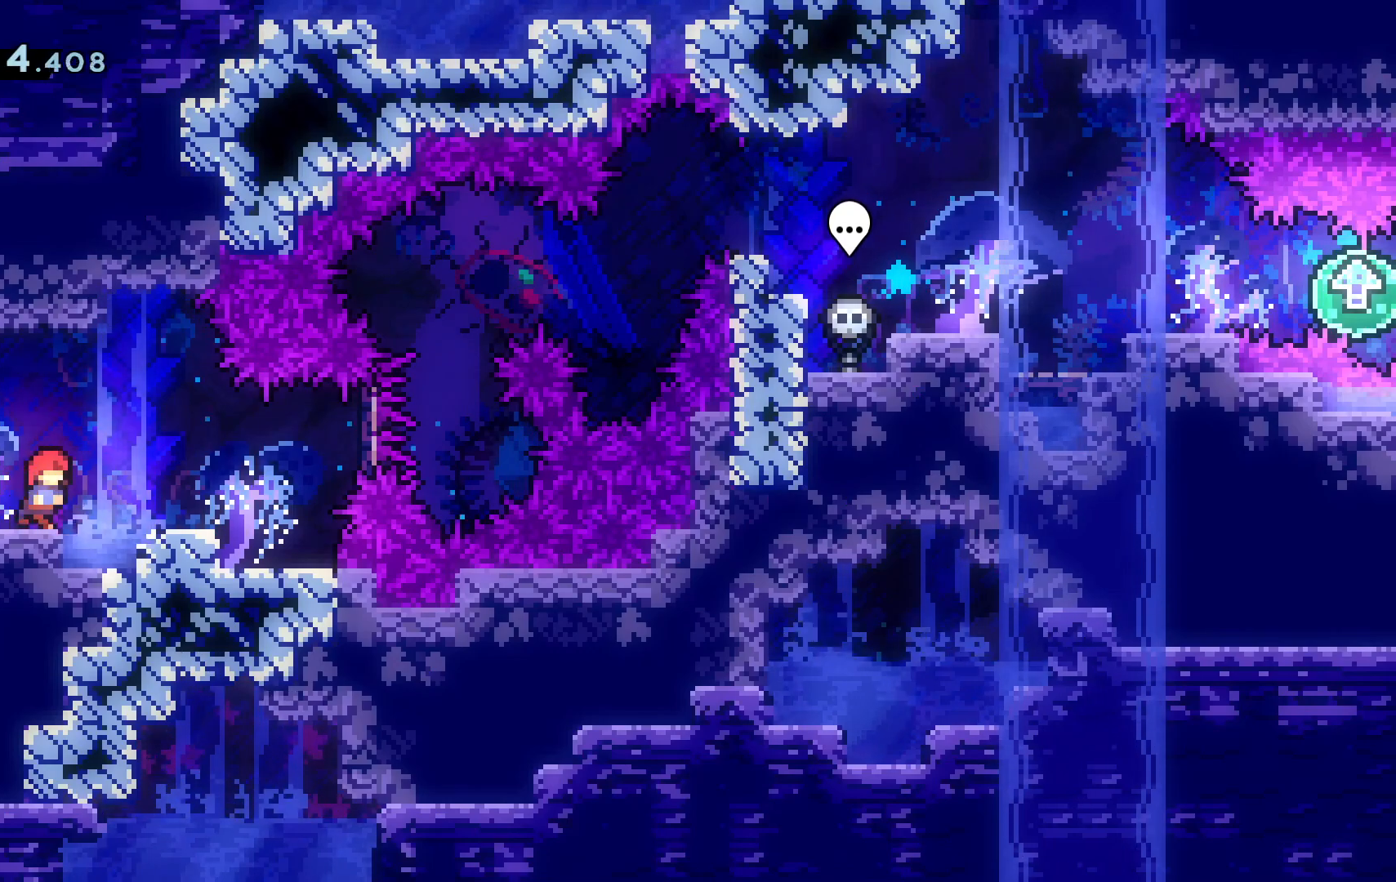
{"keys": ["s"], "events": [[84, "d", "up"], [468, "s", "down"]]}
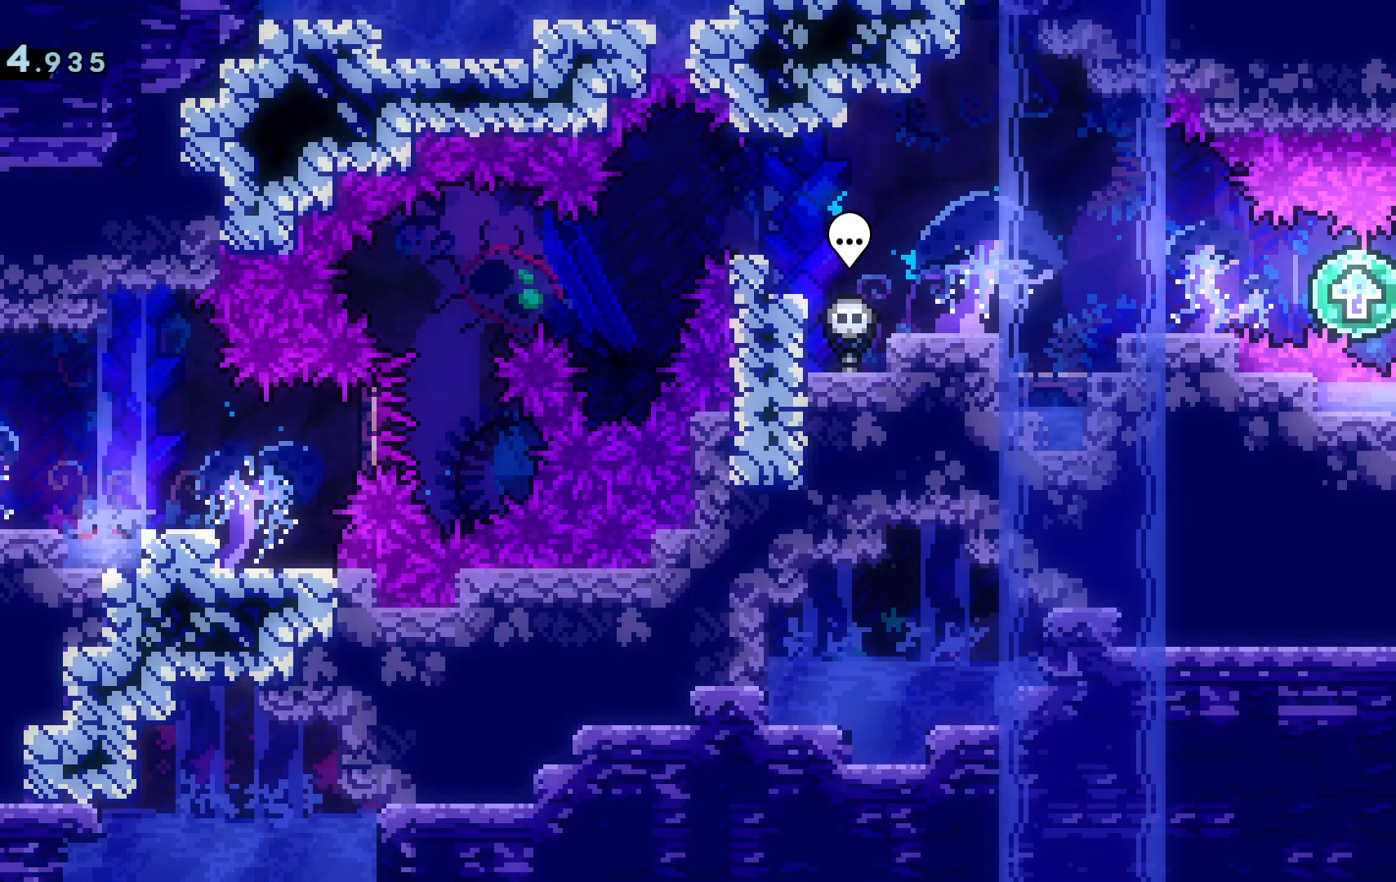
{"keys": ["d", "s"], "events": [[17, "a", "down"], [100, "d", "down"], [150, "a", "up"], [150, "s", "up"], [200, "a", "down"], [200, "s", "down"], [250, "d", "up"], [284, "d", "down"], [334, "a", "up"], [384, "a", "down"], [484, "a", "up"]]}
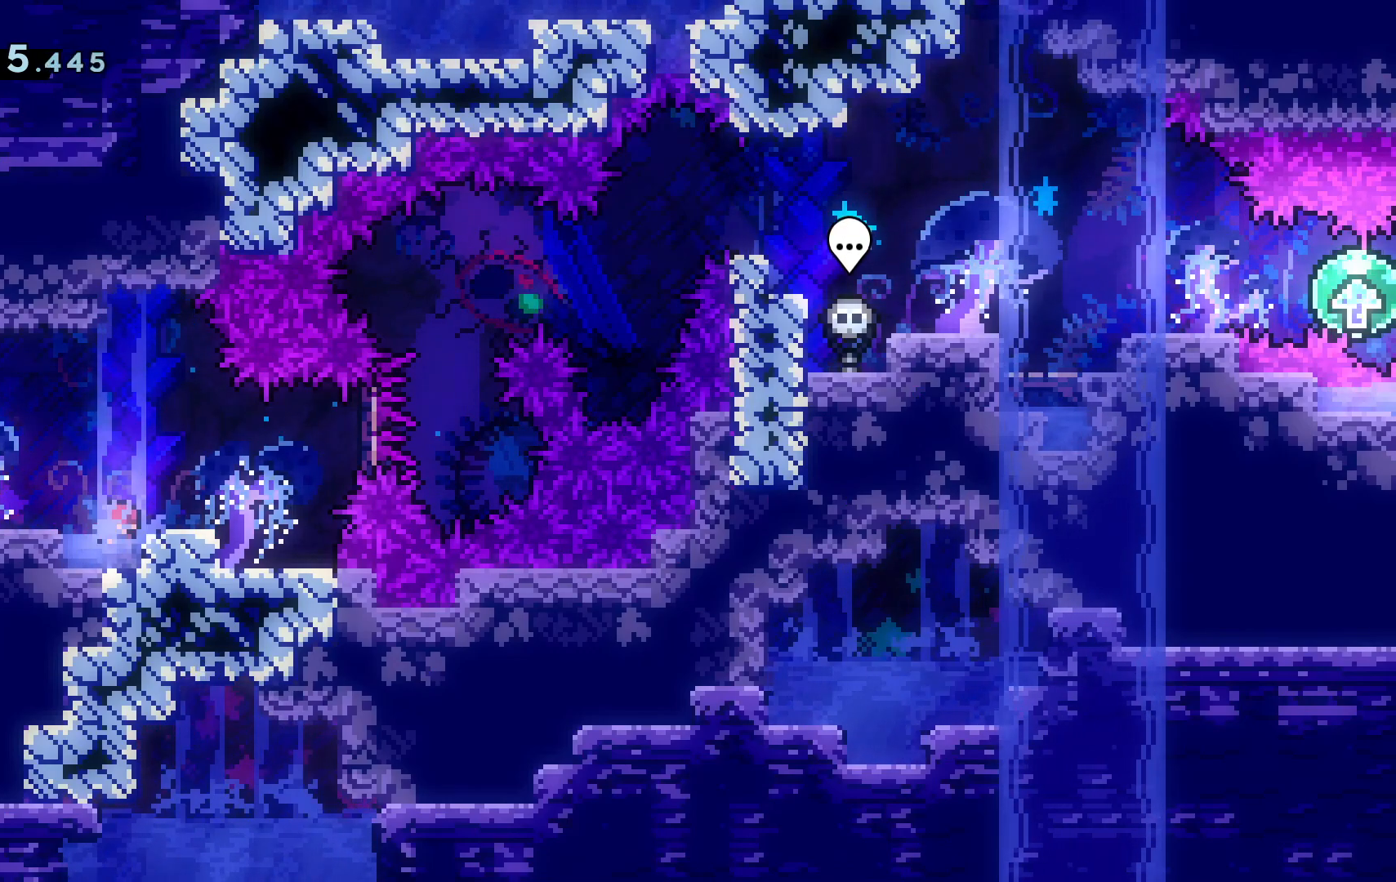
{"keys": ["d"], "events": [[17, "s", "up"], [17, "space", "down"], [117, "space", "up"], [267, "d", "up"], [451, "d", "down"]]}
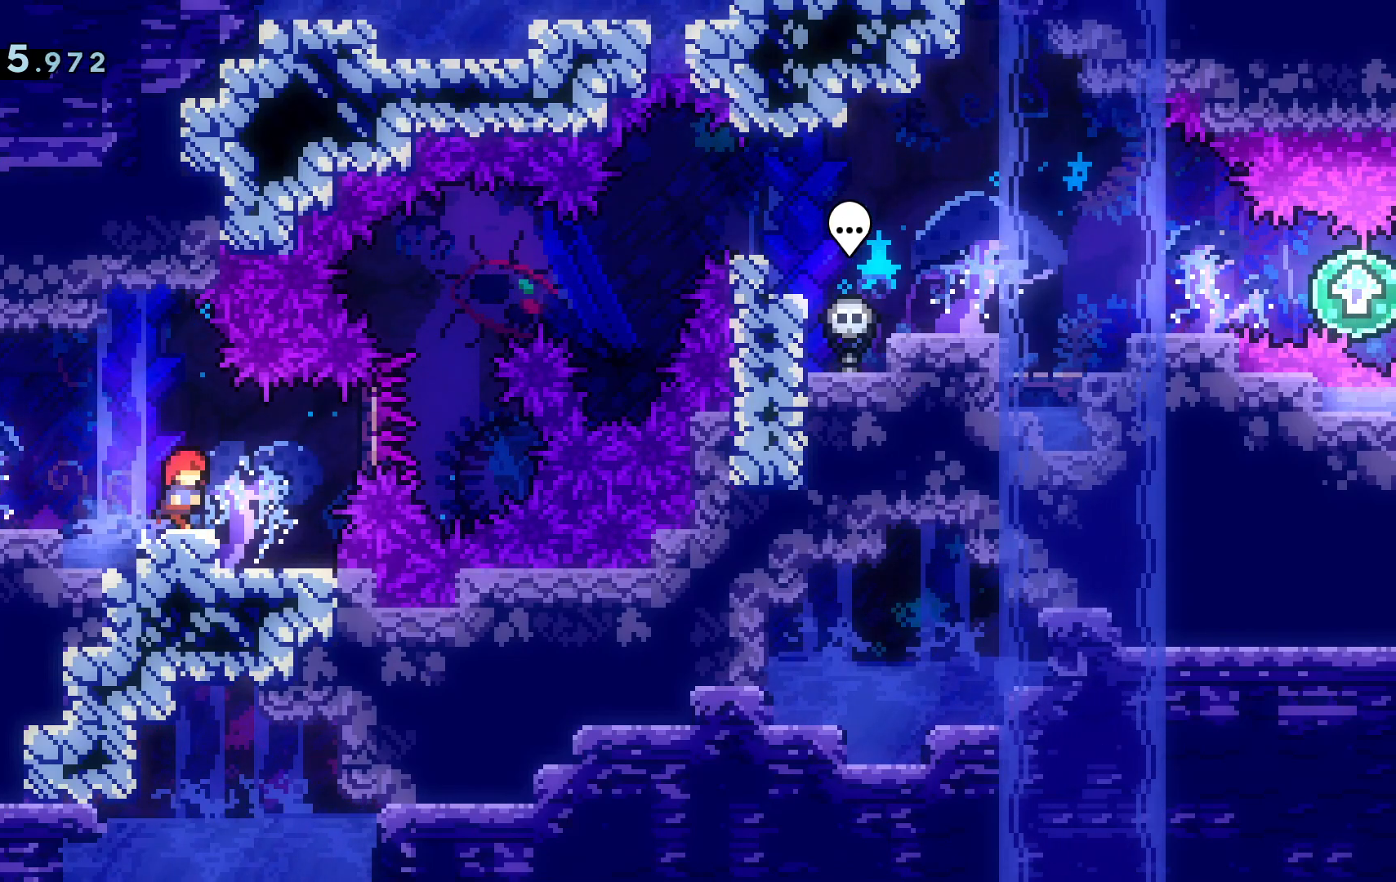
{"keys": [], "events": [[33, "d", "up"], [133, "d", "down"], [234, "d", "up"], [367, "d", "down"], [417, "d", "up"]]}
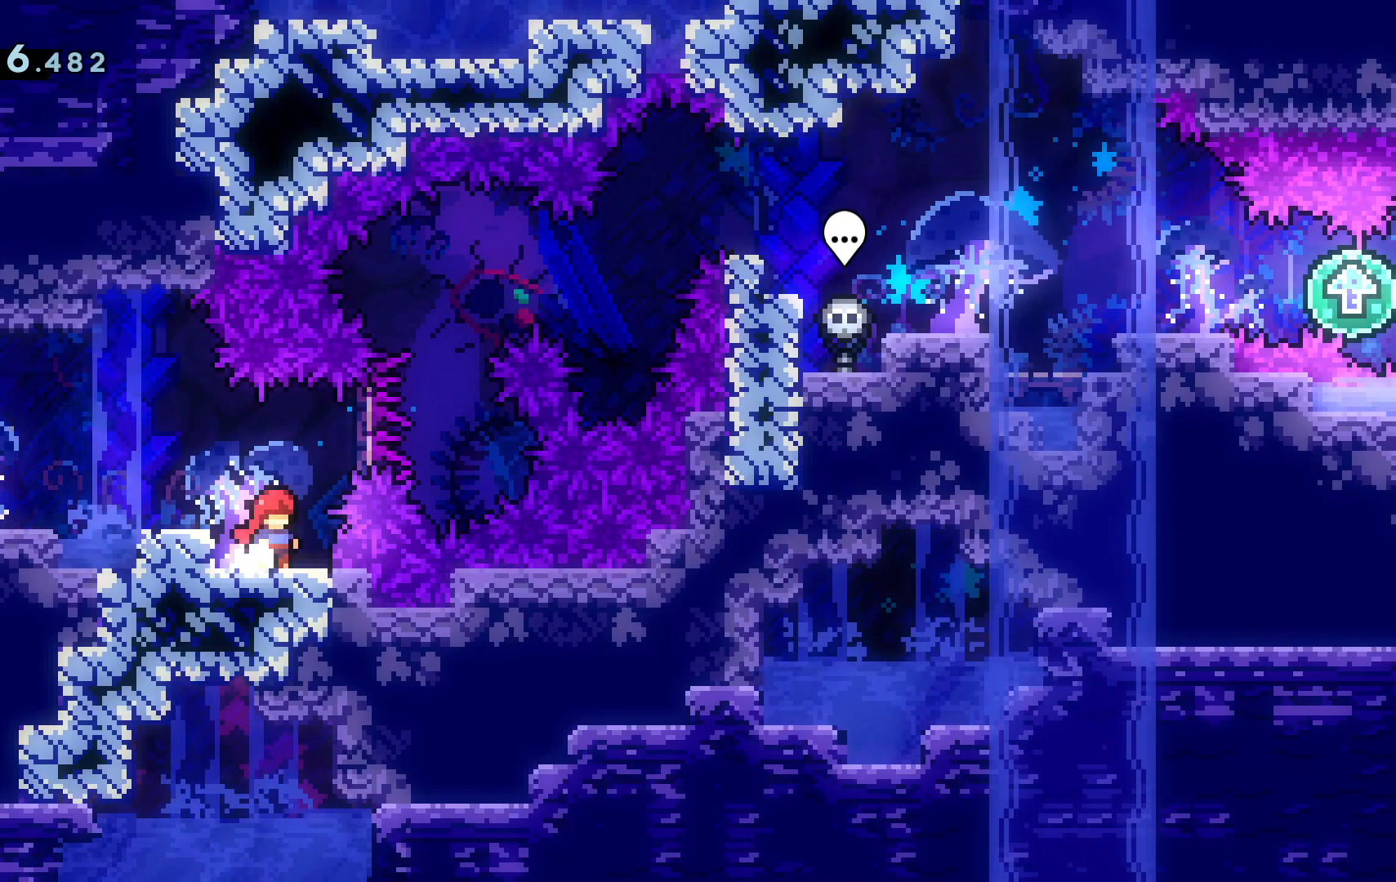
{"keys": ["d"], "events": [[484, "d", "down"]]}
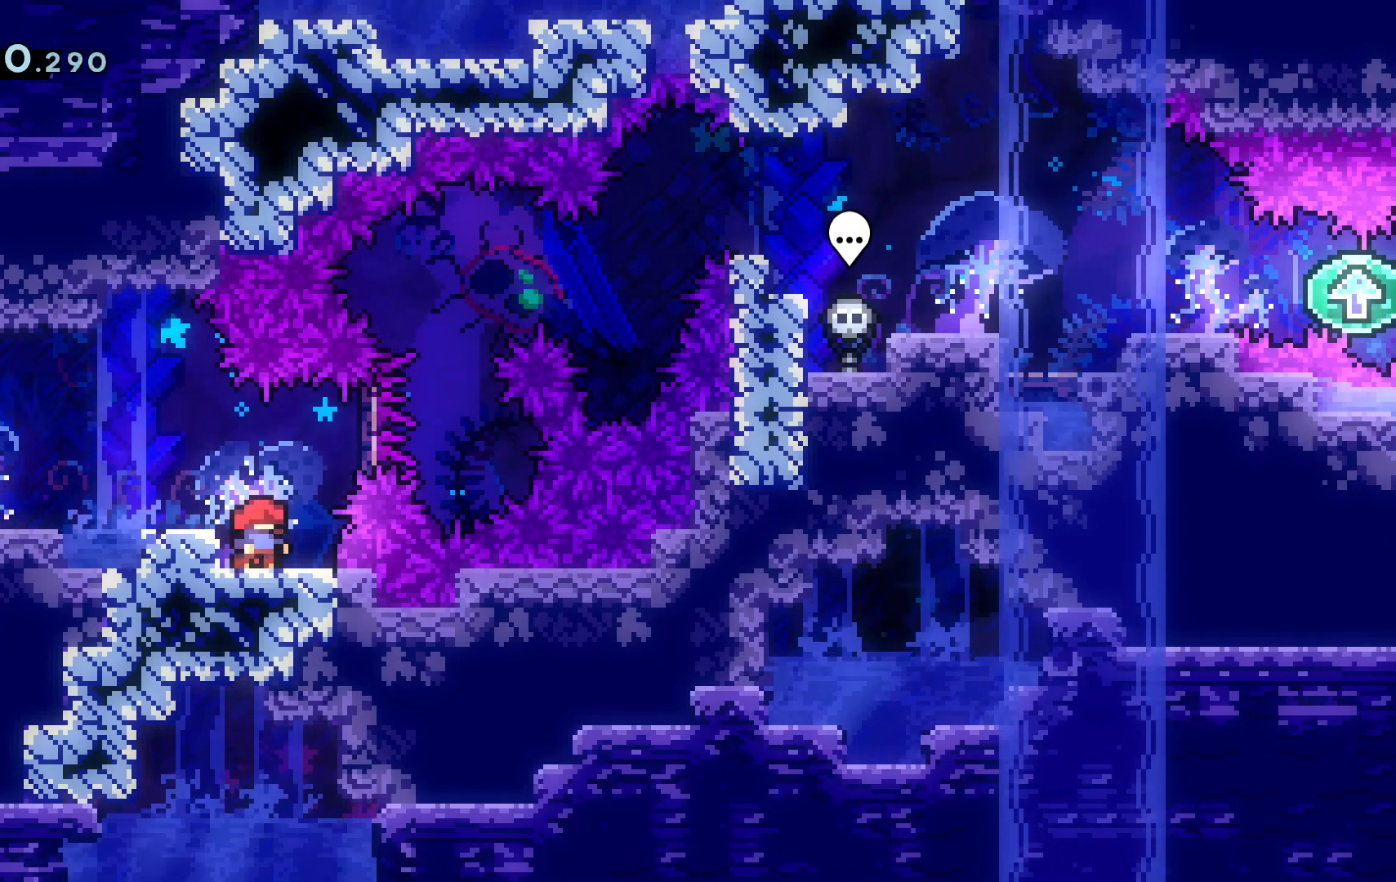
{"keys": ["d", "space"], "events": [[50, "space", "down"], [234, "space", "up"], [284, "space", "down"]]}
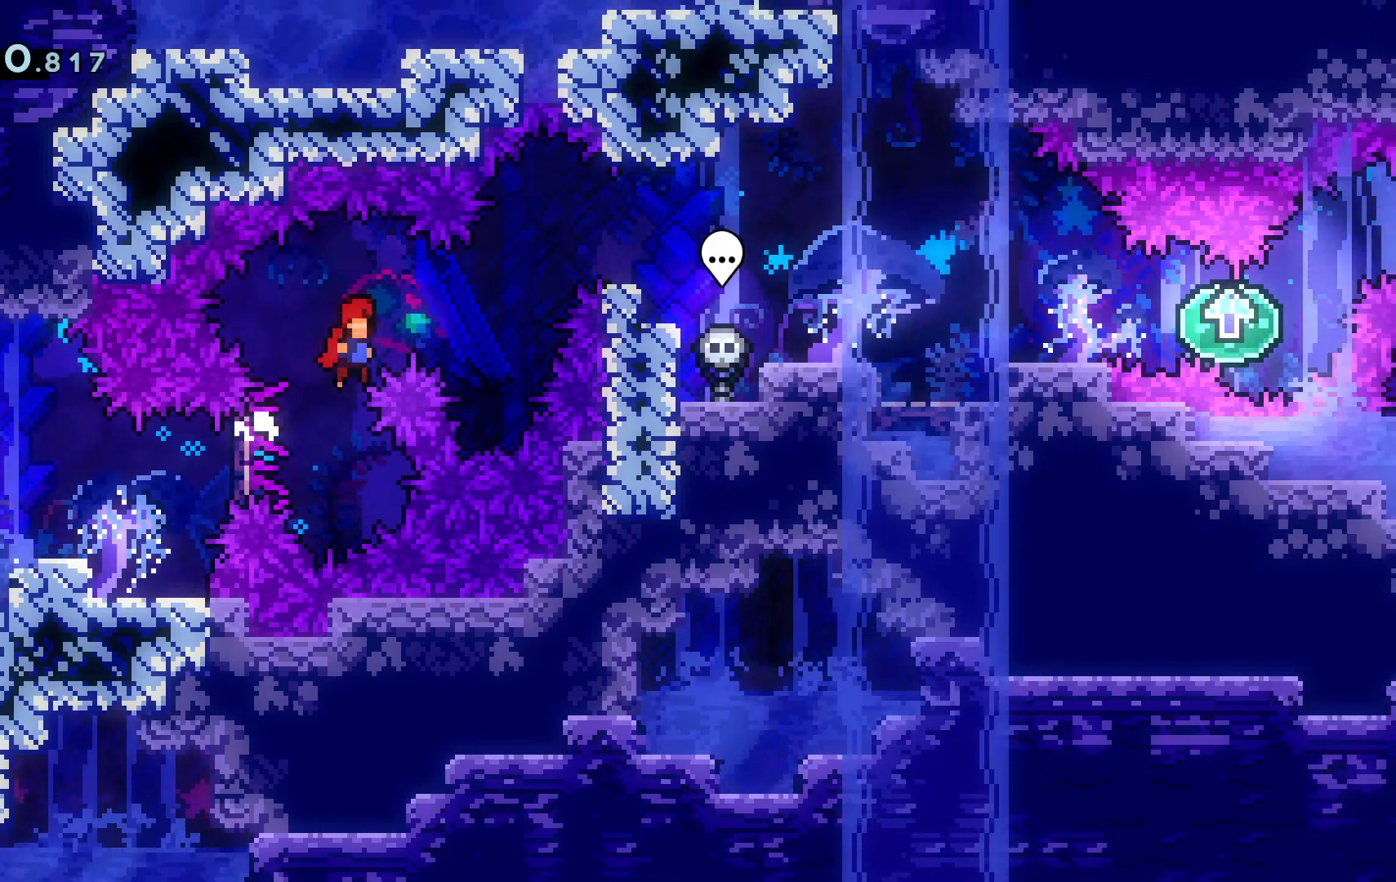
{"keys": ["d", "space", "w"], "events": [[200, "w", "down"], [300, "demo", "down"], [450, "demo", "up"]]}
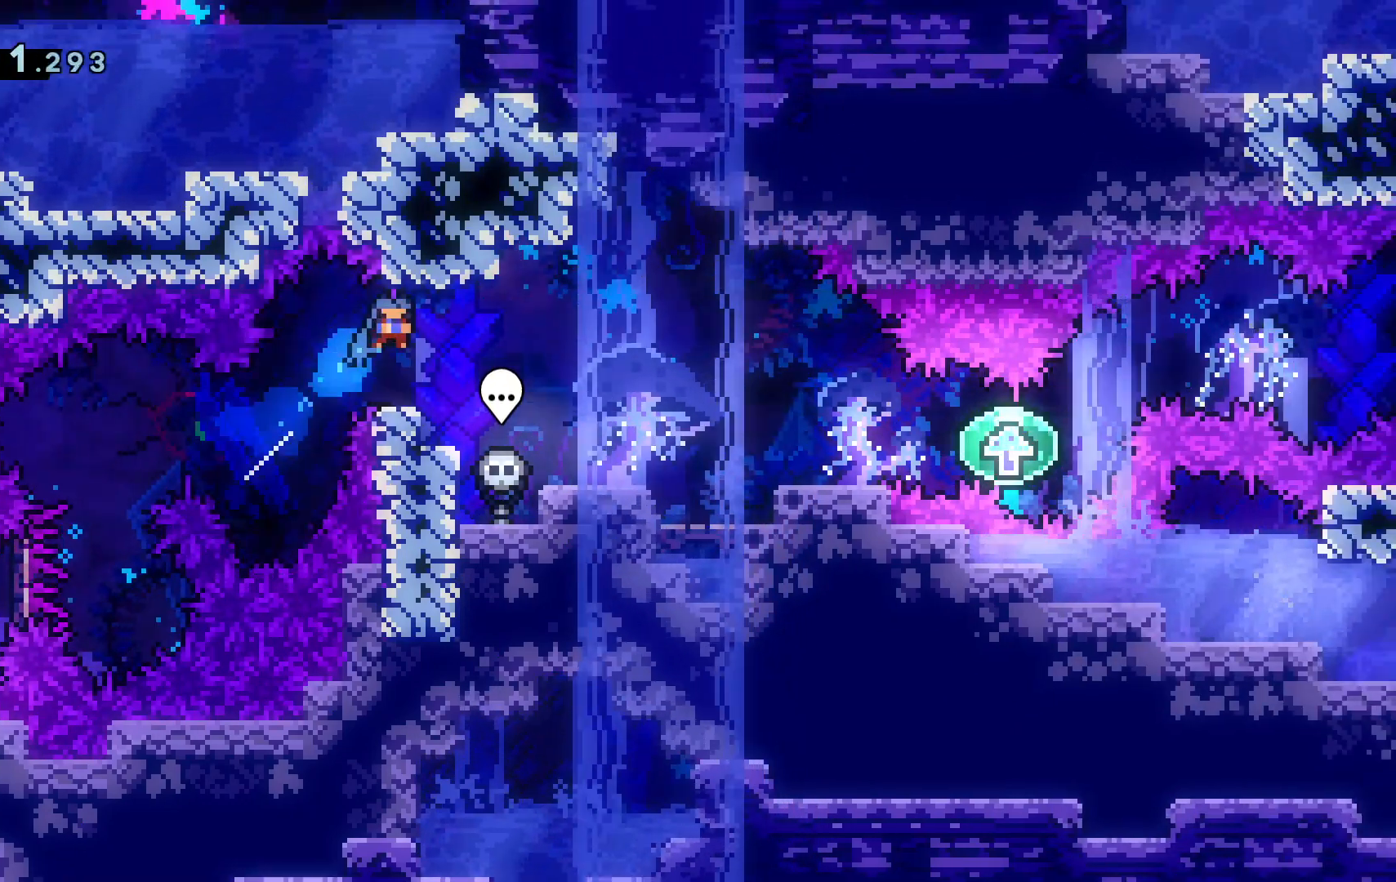
{"keys": [], "events": [[34, "space", "up"], [67, "w", "up"], [467, "d", "up"]]}
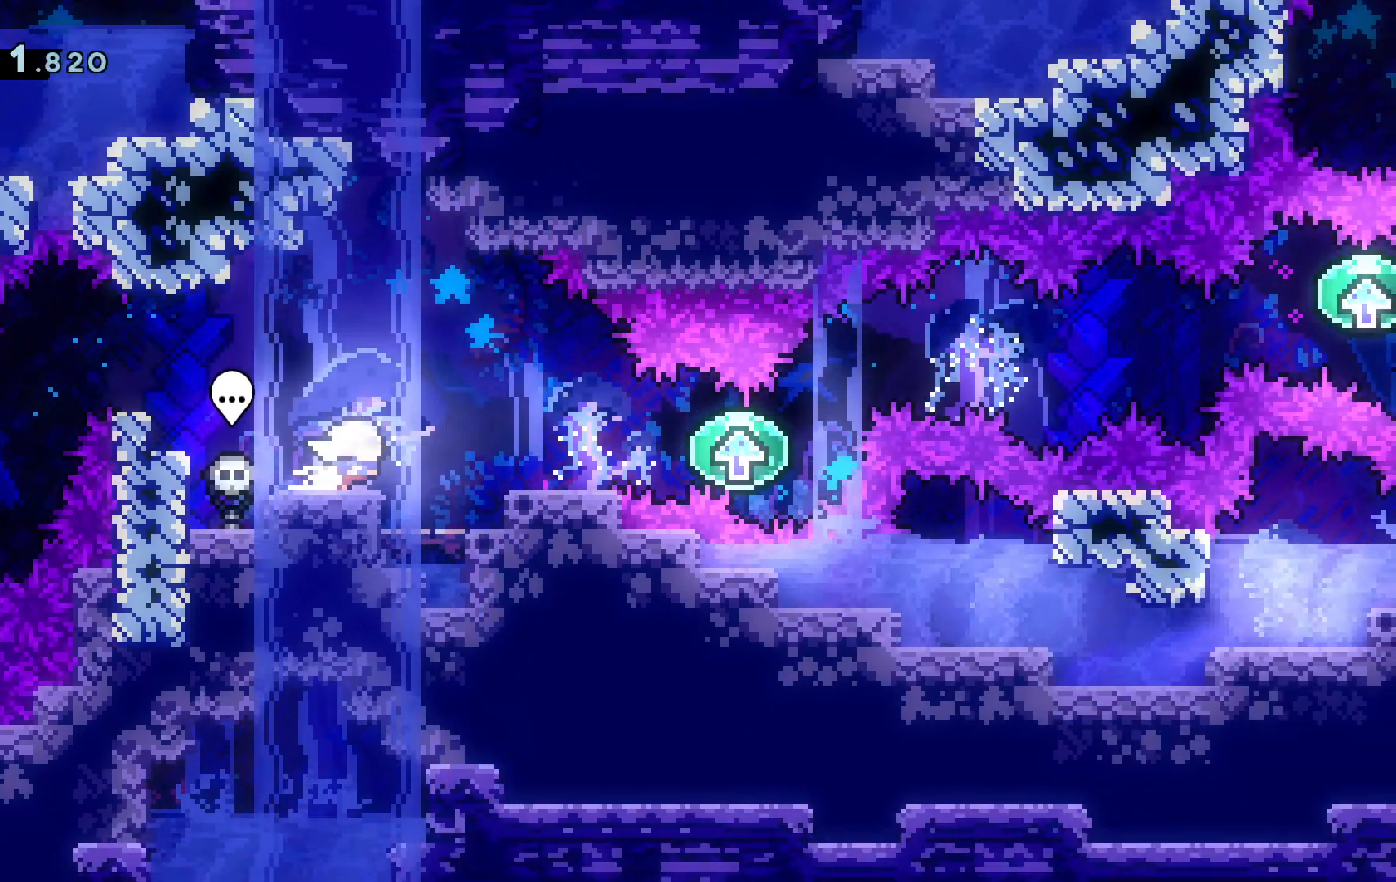
{"keys": ["s"], "events": [[50, "s", "down"], [150, "s", "up"], [233, "s", "down"], [283, "s", "up"], [333, "s", "down"], [434, "s", "up"], [467, "s", "down"]]}
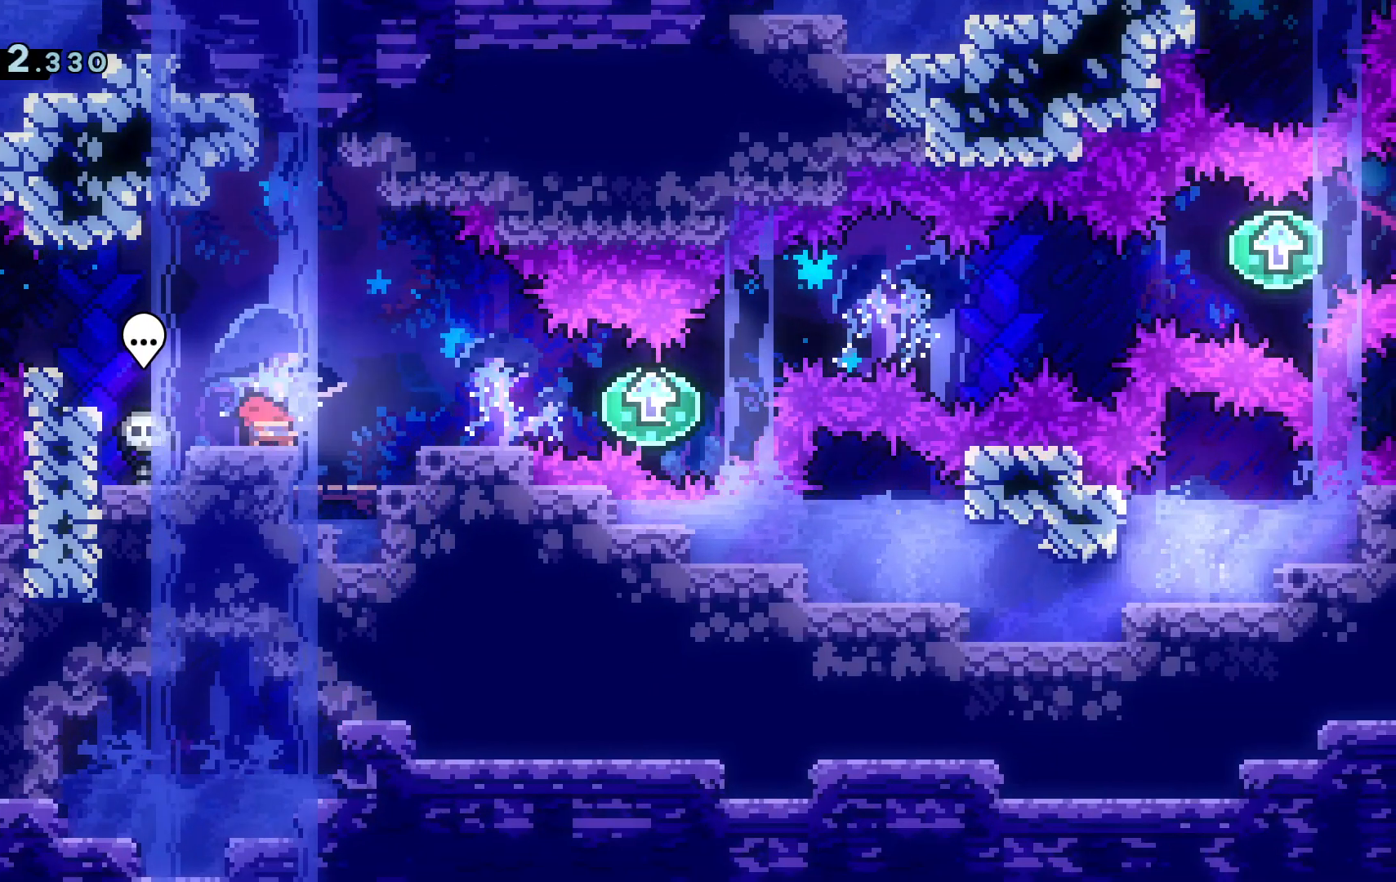
{"keys": ["a"], "events": [[67, "s", "up"], [451, "a", "down"]]}
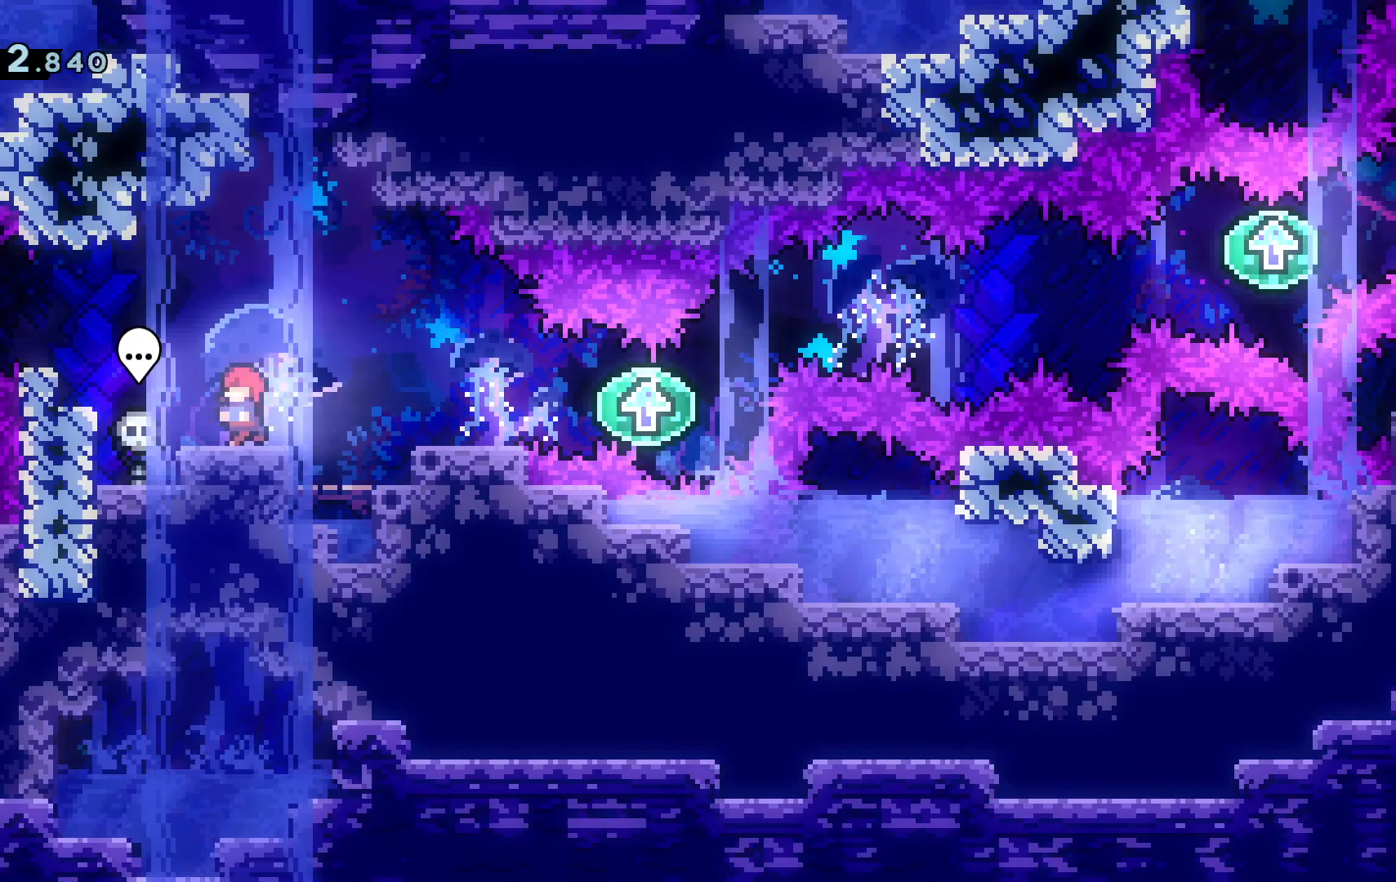
{"keys": ["d"], "events": [[33, "a", "up"], [317, "d", "down"], [367, "space", "down"], [500, "space", "up"]]}
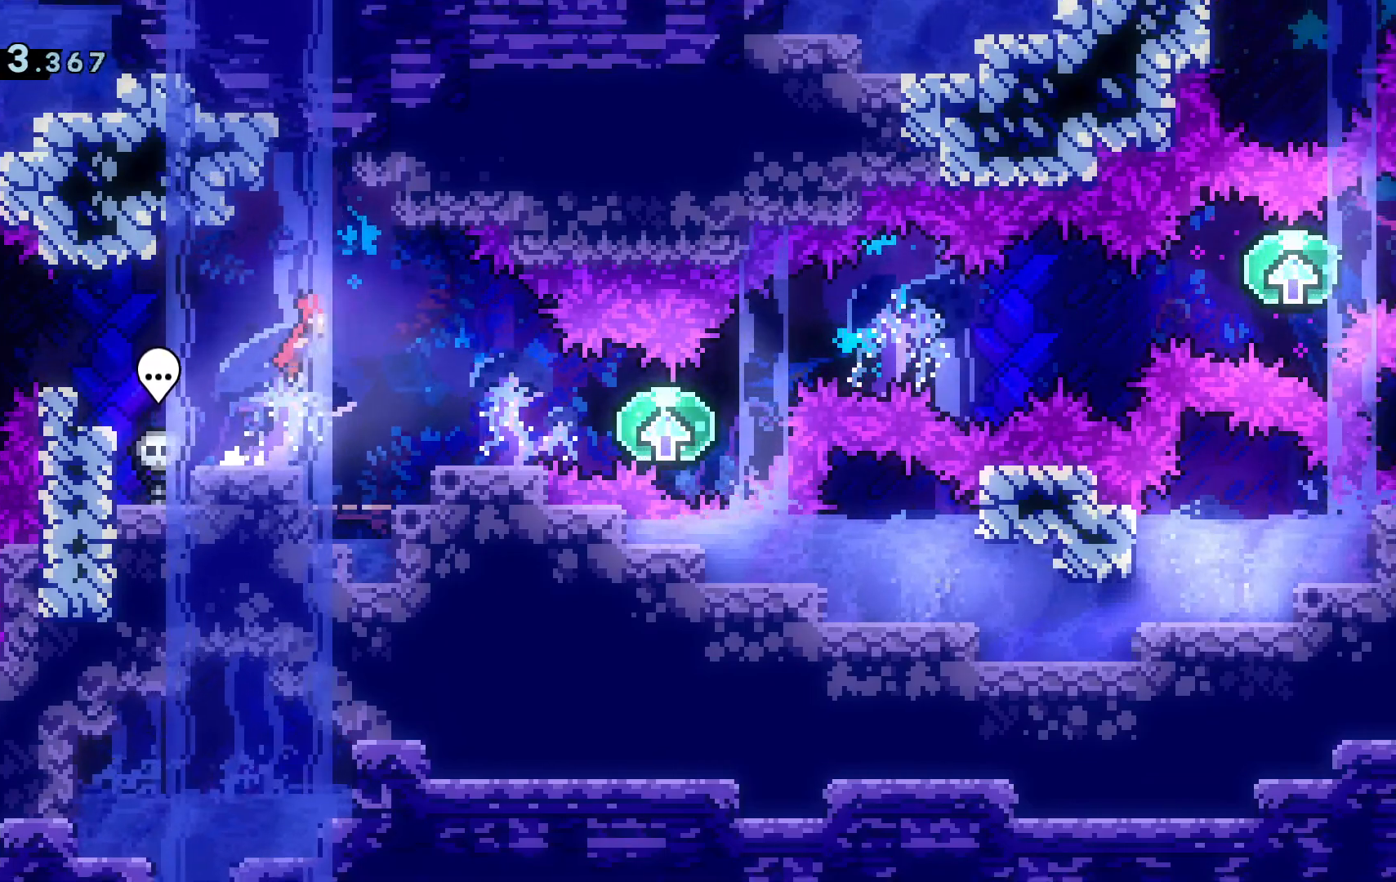
{"keys": [], "events": [[284, "d", "up"]]}
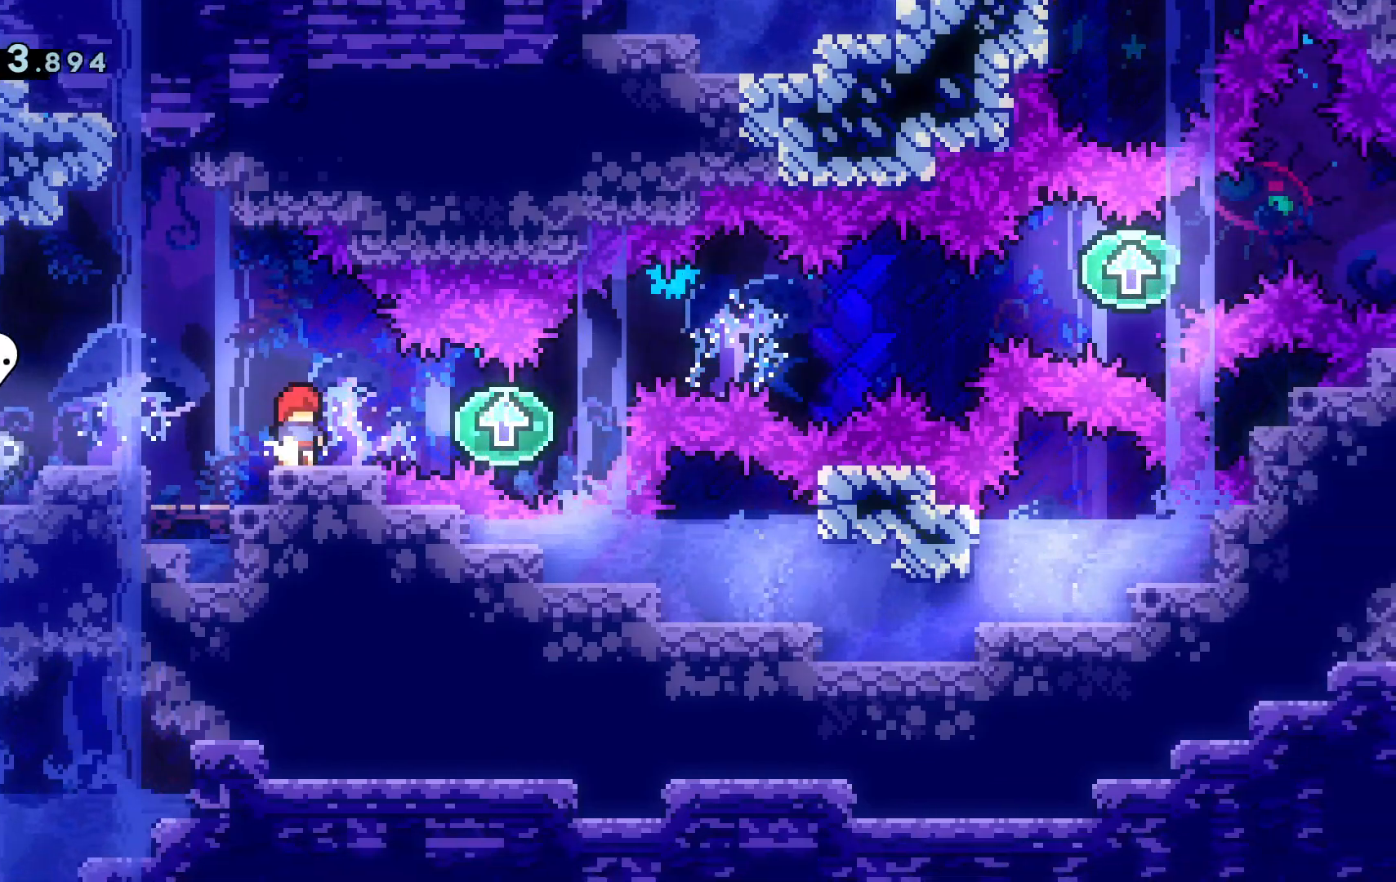
{"keys": ["d", "dash"], "events": [[50, "d", "down"], [167, "d", "up"], [333, "d", "down"], [333, "dash", "down"], [434, "dash", "up"], [484, "dash", "down"]]}
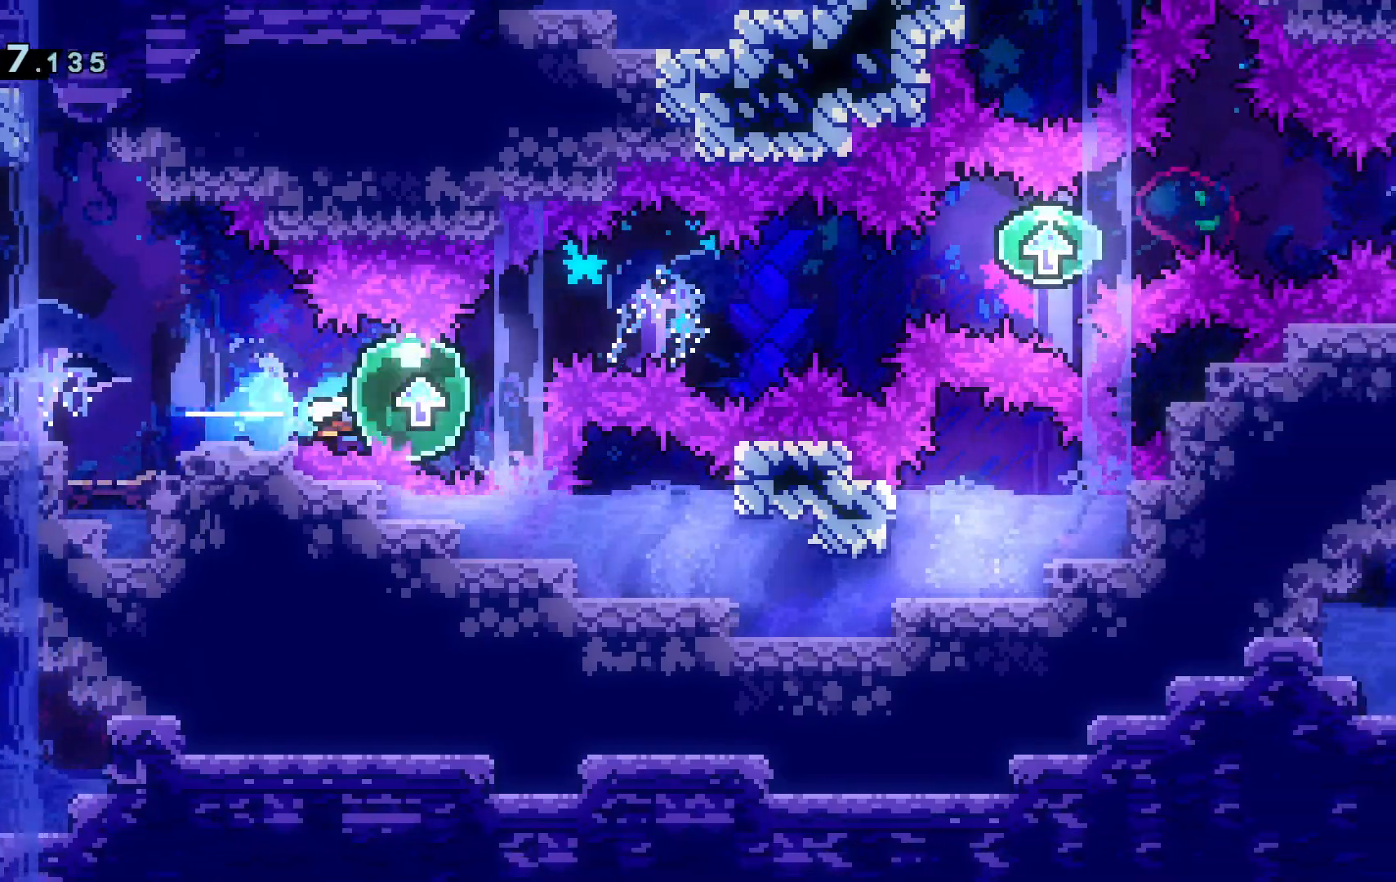
{"keys": ["d", "dash"], "events": [[84, "space", "down"], [351, "dash", "up"], [401, "space", "up"], [451, "dash", "down"]]}
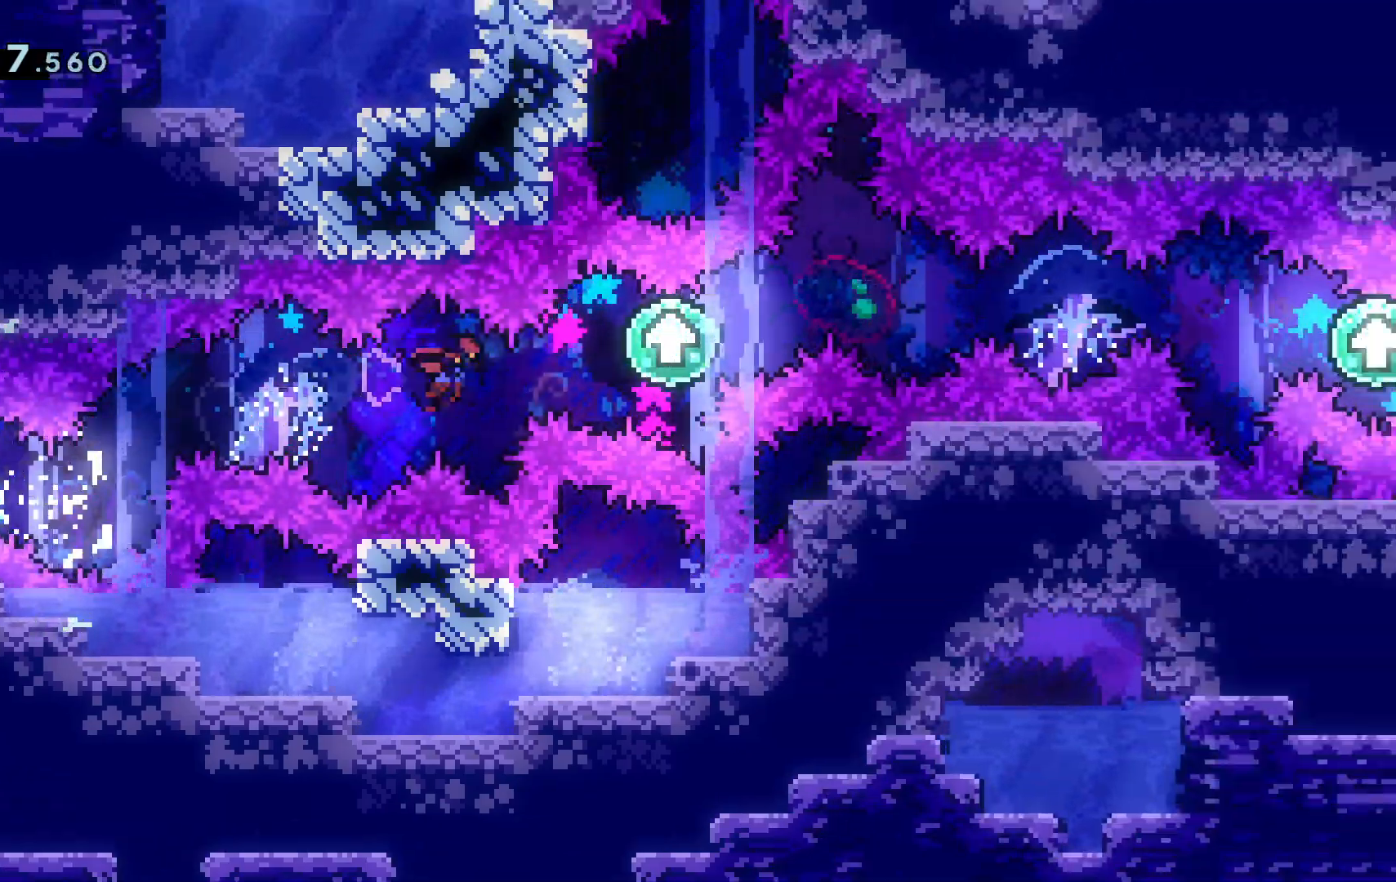
{"keys": ["d", "demo", "space"], "events": [[50, "dash", "up"], [233, "demo", "down"], [283, "space", "down"]]}